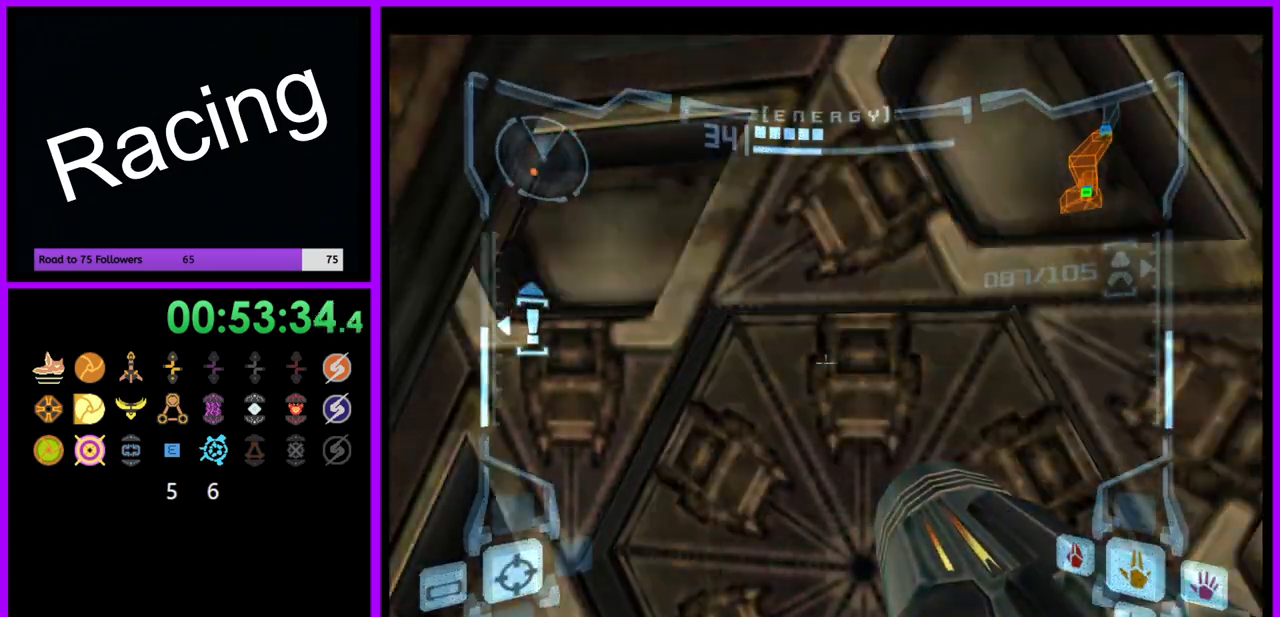
Gameplay with a controller (Nintendo layout); each line is a JSON object with the inputs held at the frame after it. "events" lists button and stick changes between this image and that frame as [ms after this image, input, new state], when the widget could be followed in between. Not read: L3 R3.
{"buttons": ["L1"], "left_stick": "up-right", "right_stick": "center", "events": [[217, "left_stick", "up"], [417, "left_stick", "up-right"]]}
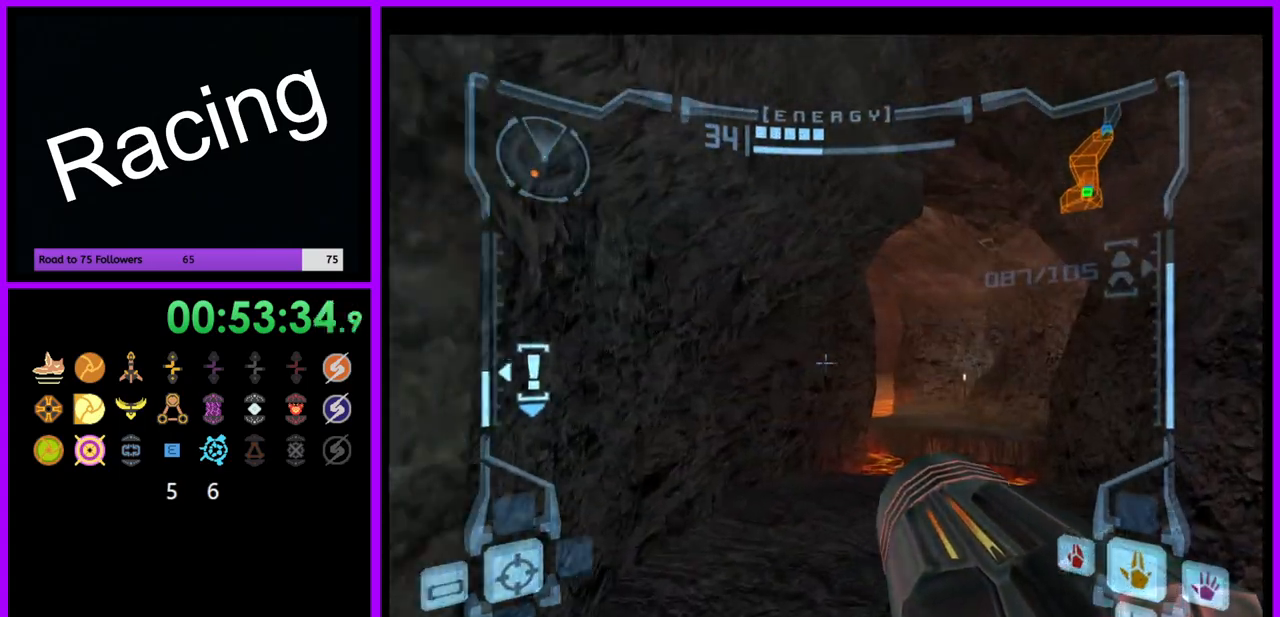
{"buttons": ["L1"], "left_stick": "up", "right_stick": "center", "events": [[300, "left_stick", "up"]]}
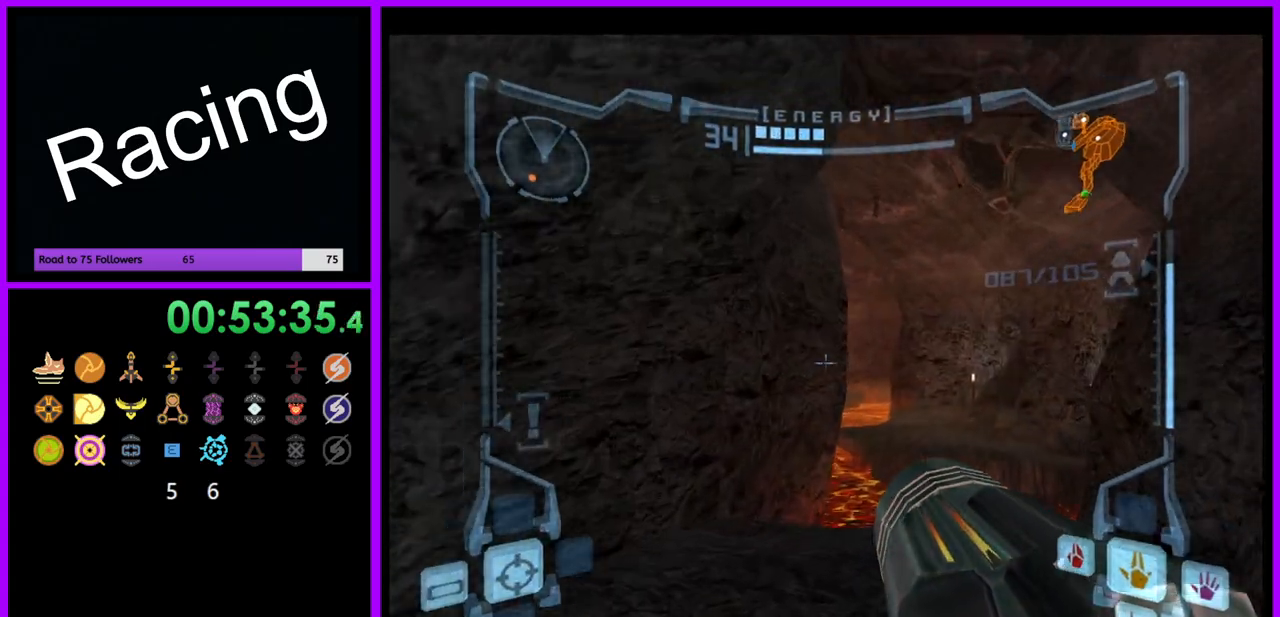
{"buttons": ["L1"], "left_stick": "up", "right_stick": "center", "events": [[17, "left_stick", "up-right"], [150, "left_stick", "up"]]}
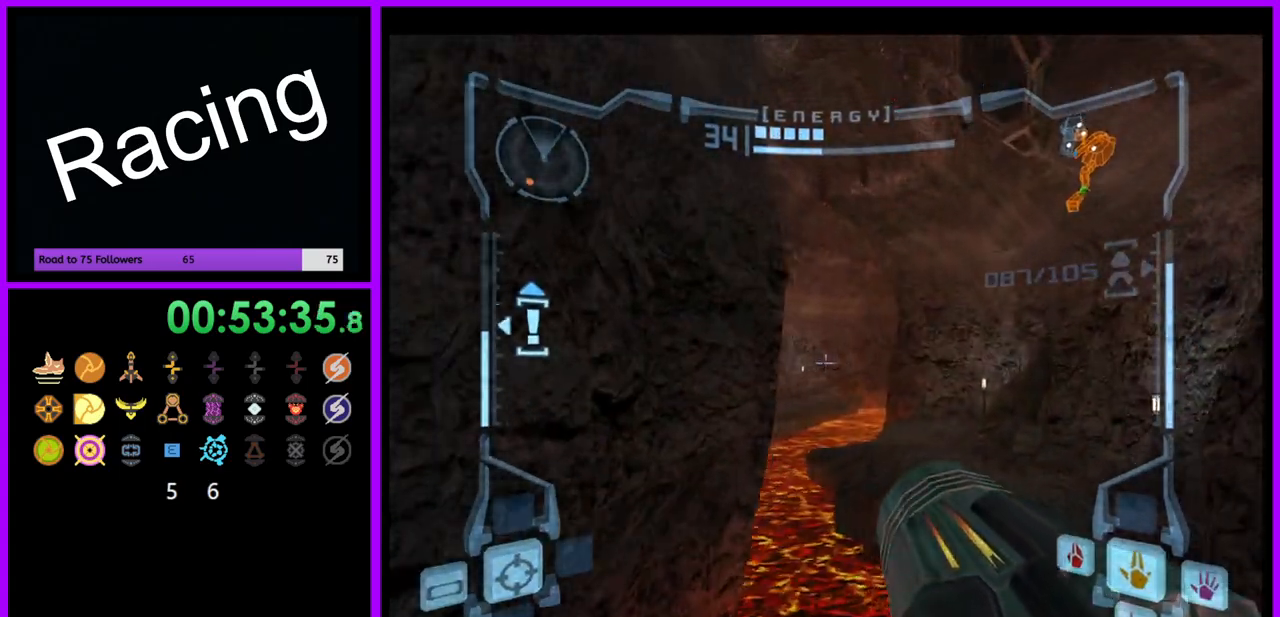
{"buttons": [], "left_stick": "up", "right_stick": "center", "events": [[183, "B", "down"], [267, "B", "up"], [433, "L1", "up"]]}
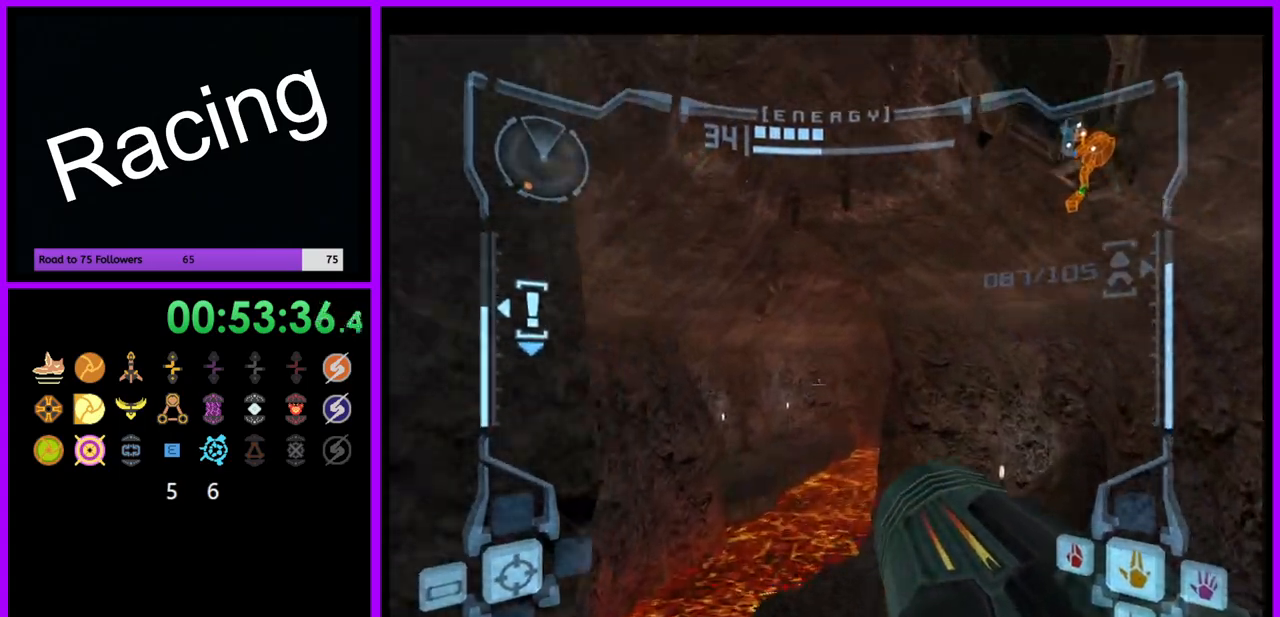
{"buttons": [], "left_stick": "up", "right_stick": "center", "events": []}
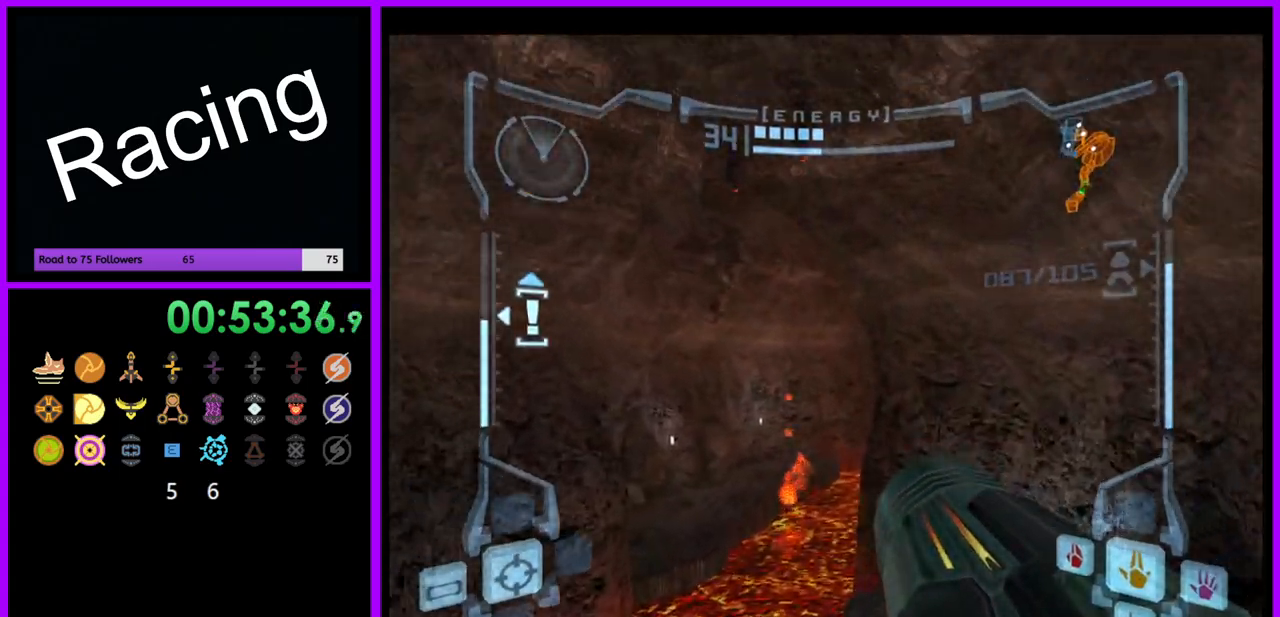
{"buttons": ["L1"], "left_stick": "up", "right_stick": "center", "events": [[267, "L1", "down"], [383, "B", "down"], [483, "B", "up"]]}
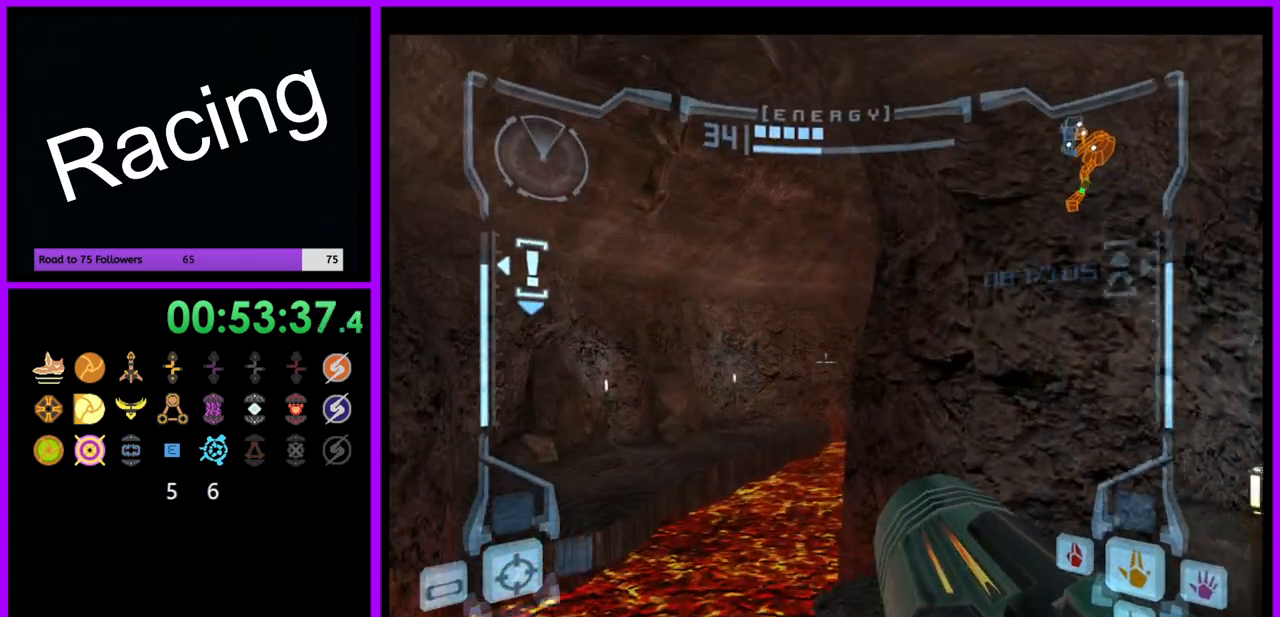
{"buttons": ["R1"], "left_stick": "right", "right_stick": "center", "events": [[100, "L1", "up"], [117, "R1", "down"], [317, "left_stick", "up-right"], [467, "left_stick", "right"]]}
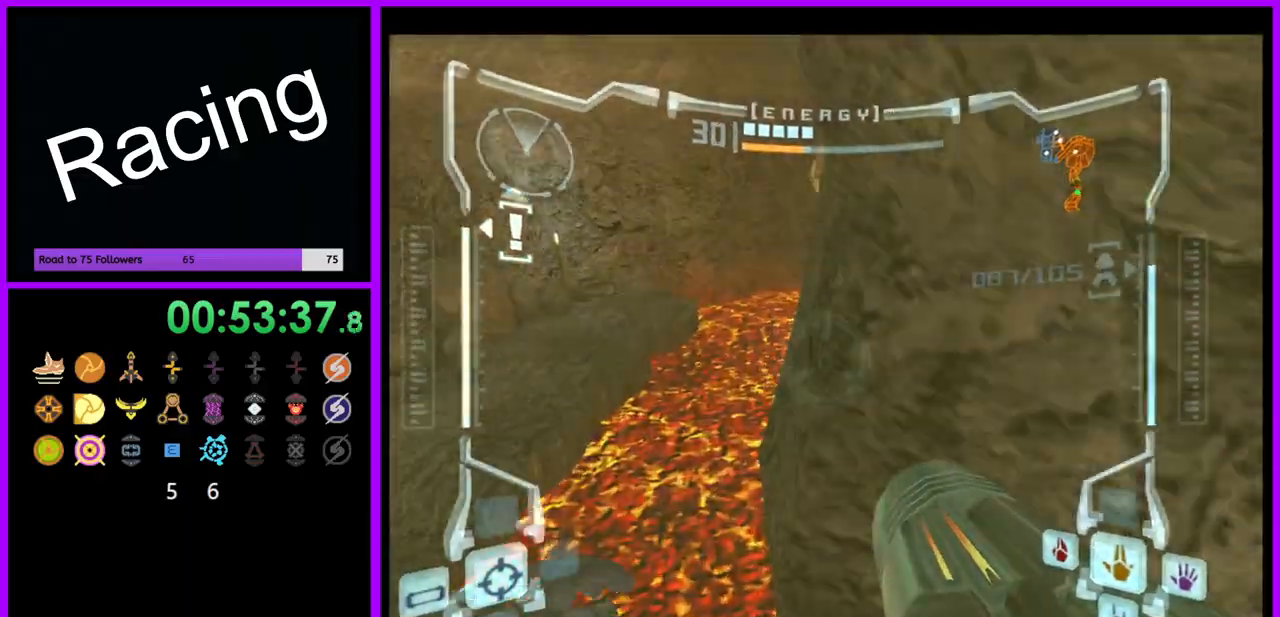
{"buttons": ["L1"], "left_stick": "left", "right_stick": "center", "events": [[183, "R1", "up"], [250, "left_stick", "up"], [383, "left_stick", "left"], [467, "L1", "down"]]}